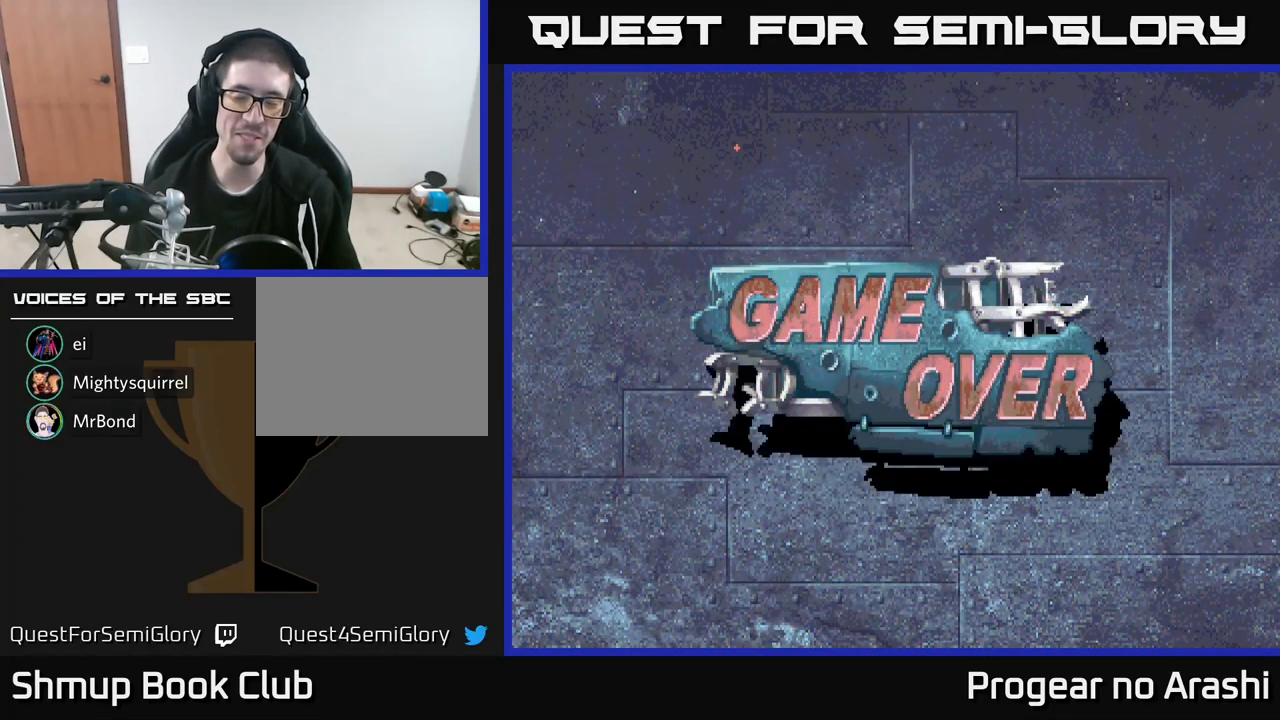
Gameplay with a controller (Xbox layout); each line is a JSON object with the inputs held at the frame after it. "events" lists button and stick changes between this image and that frame as [ms after this image, input, new state], when the widget could be followed in between. Not read: R3 right_stick.
{"buttons": [], "left_stick": "center", "events": [[84, "A", "down"], [134, "X", "up"], [301, "A", "up"]]}
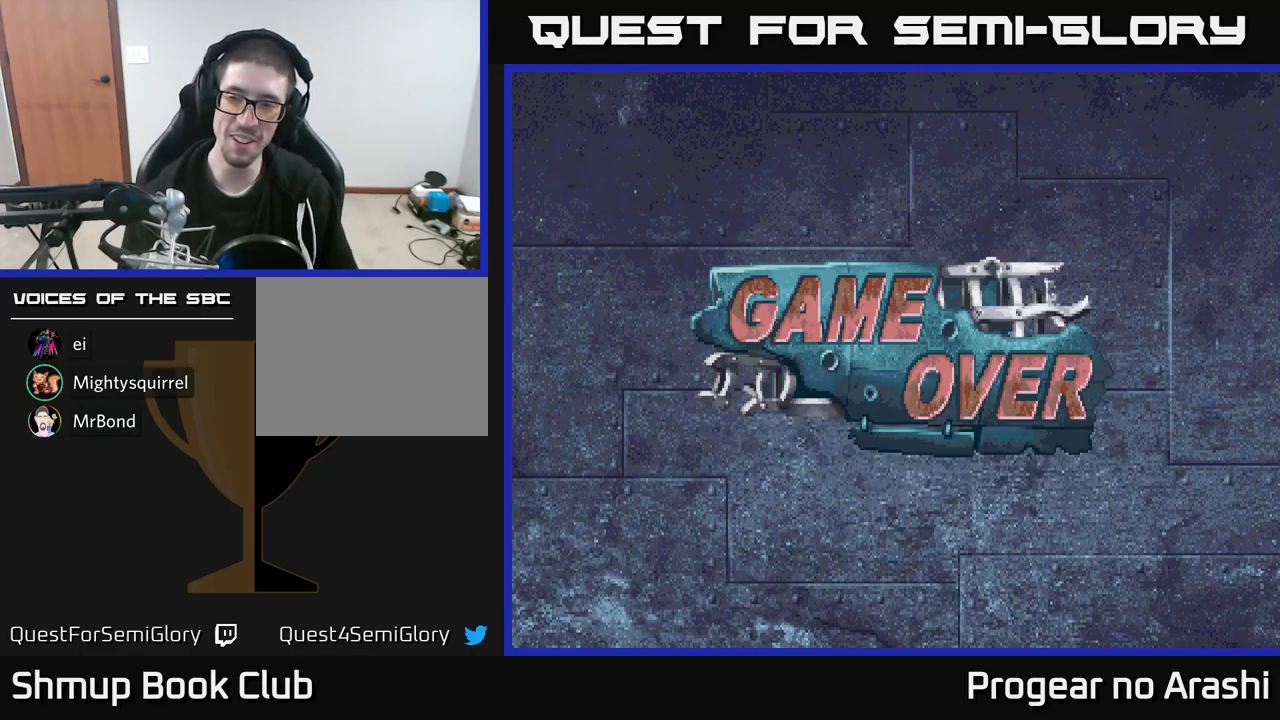
{"buttons": [], "left_stick": "center", "events": []}
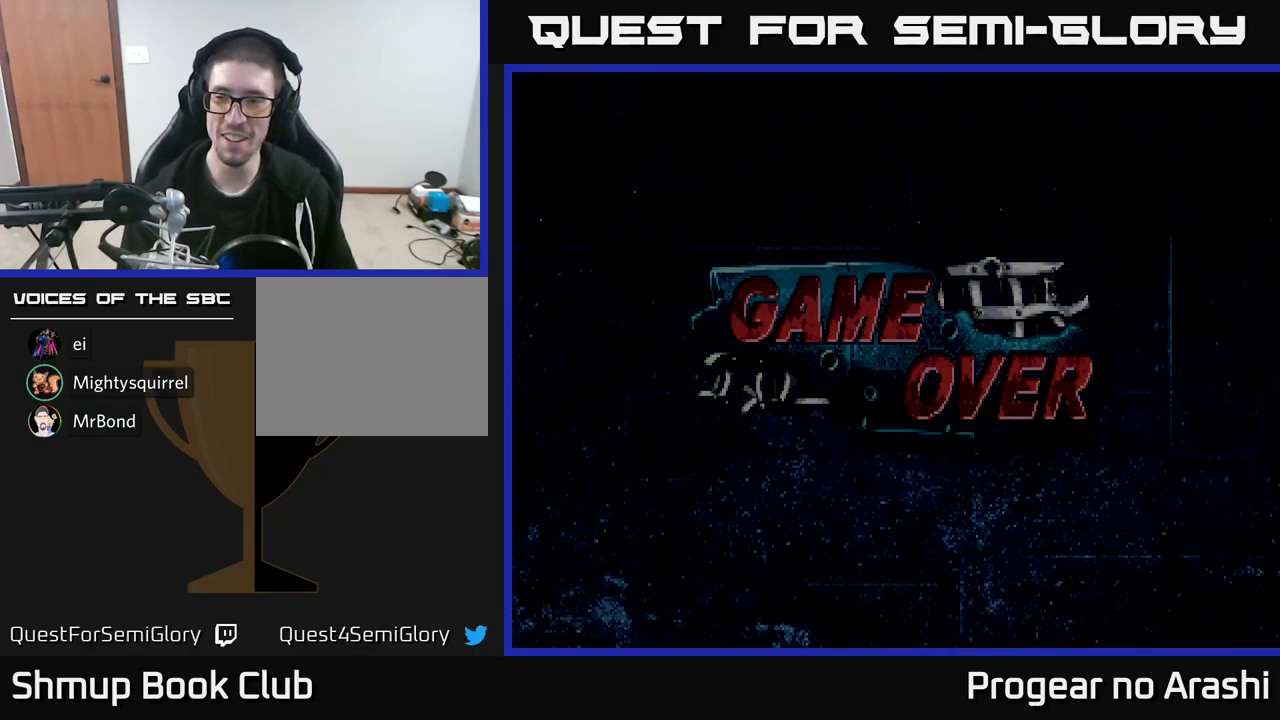
{"buttons": [], "left_stick": "center", "events": []}
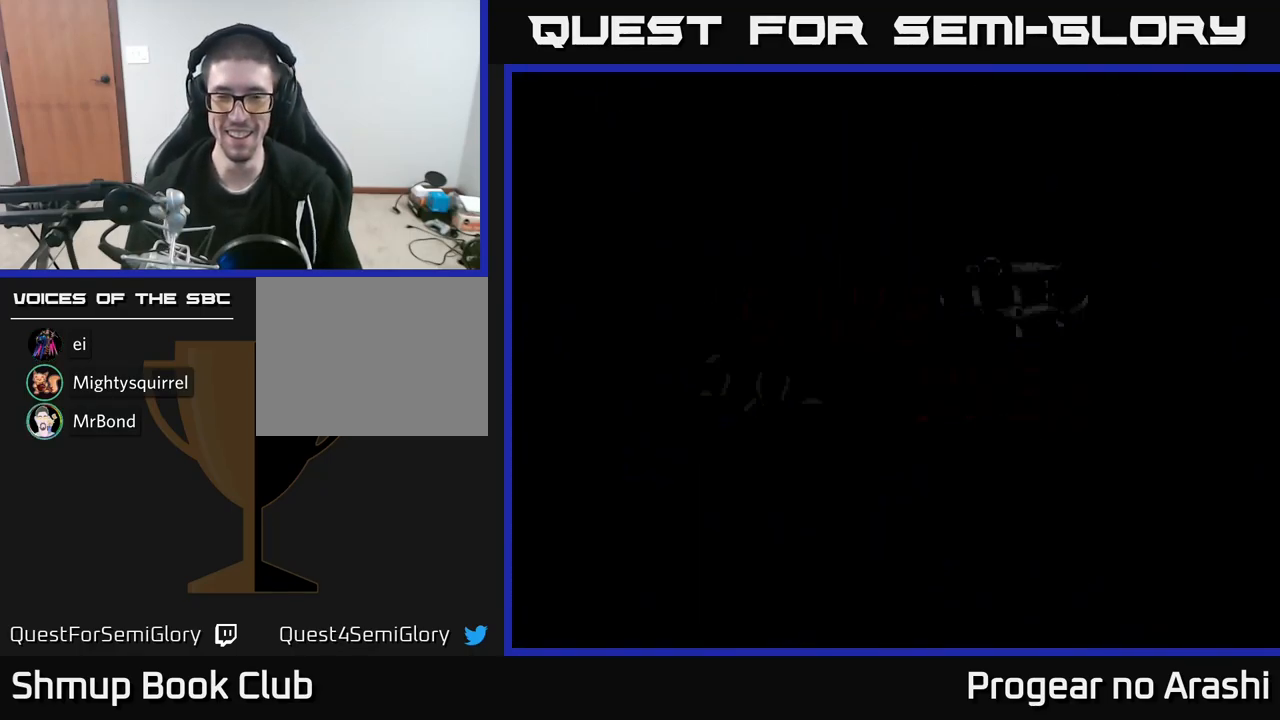
{"buttons": [], "left_stick": "center", "events": []}
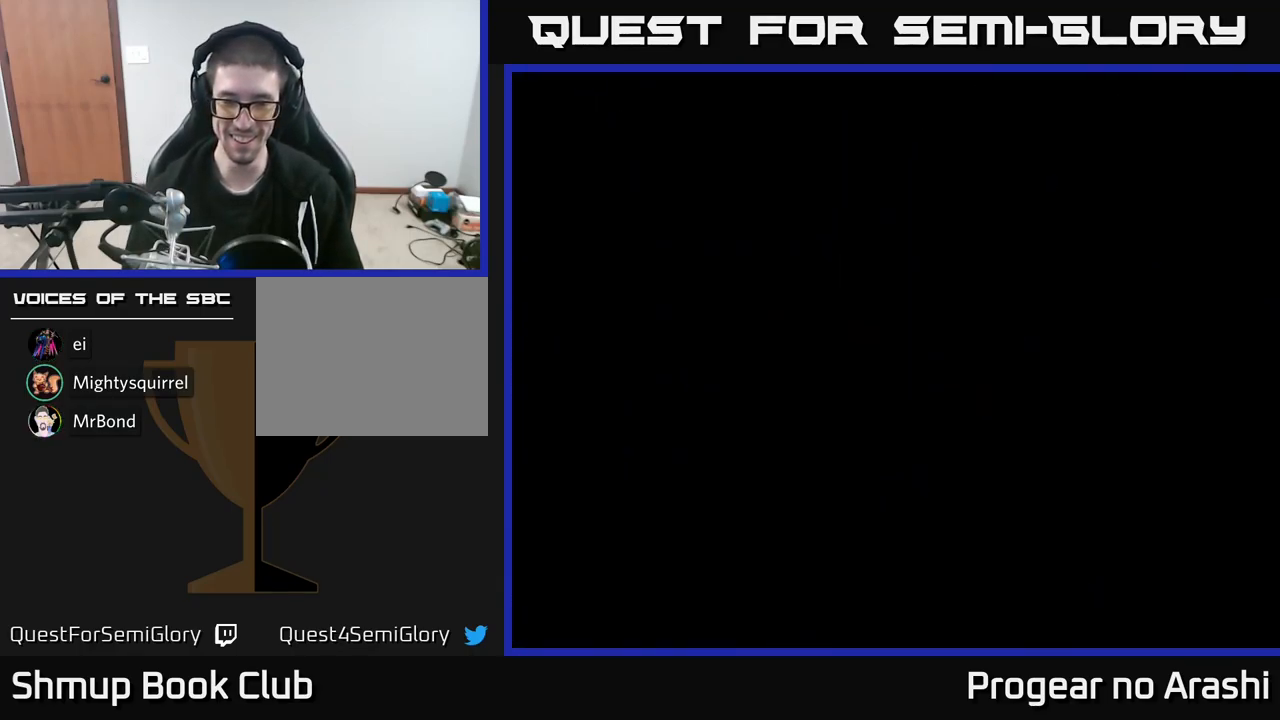
{"buttons": [], "left_stick": "center", "events": []}
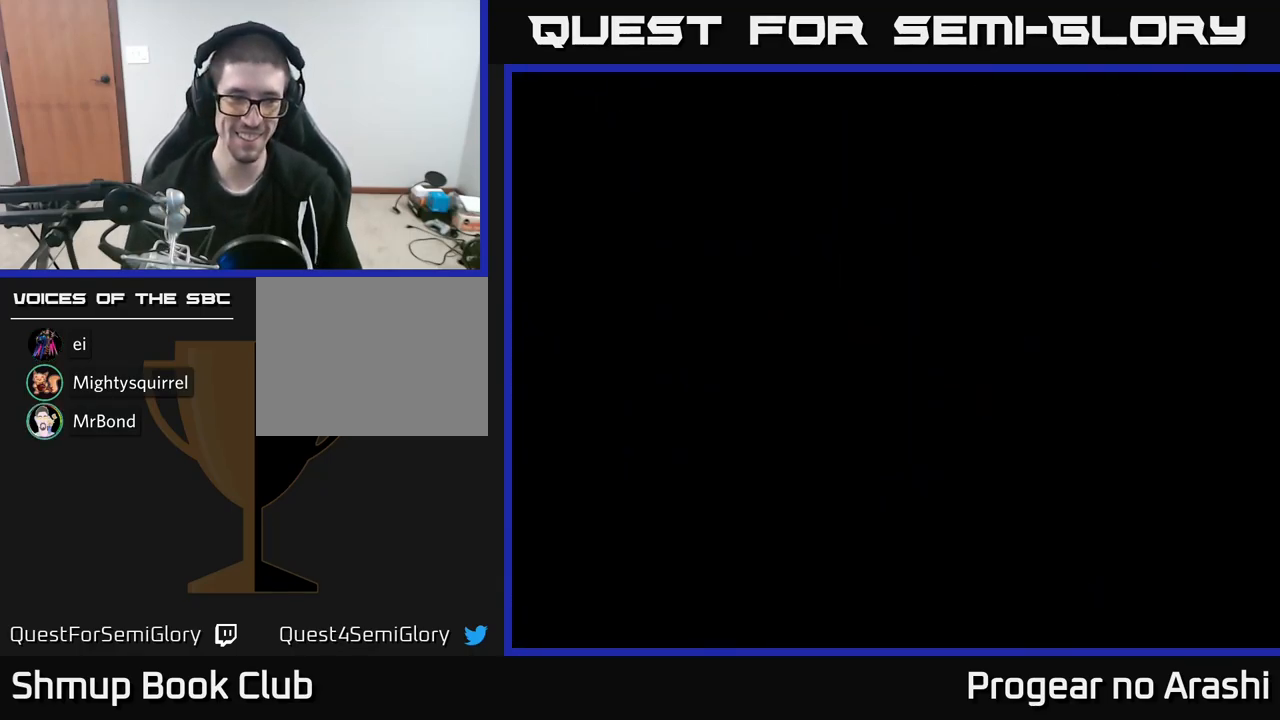
{"buttons": [], "left_stick": "center", "events": []}
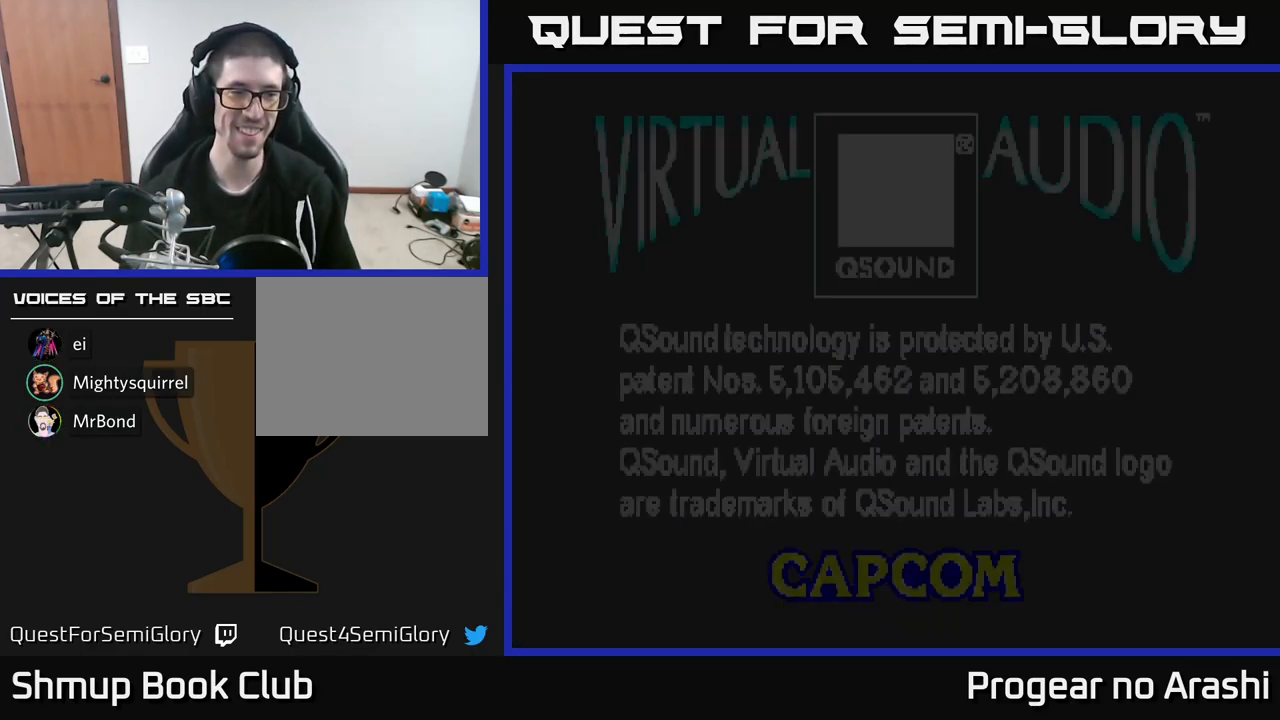
{"buttons": [], "left_stick": "center", "events": []}
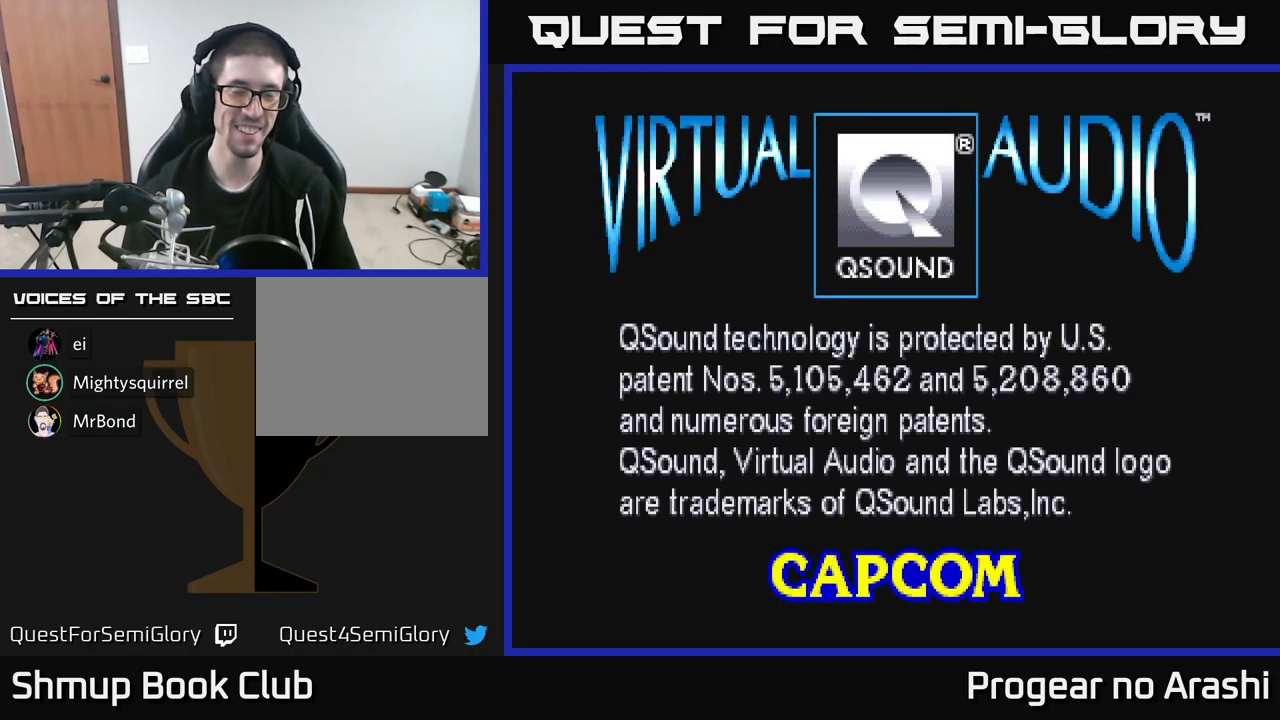
{"buttons": [], "left_stick": "center", "events": []}
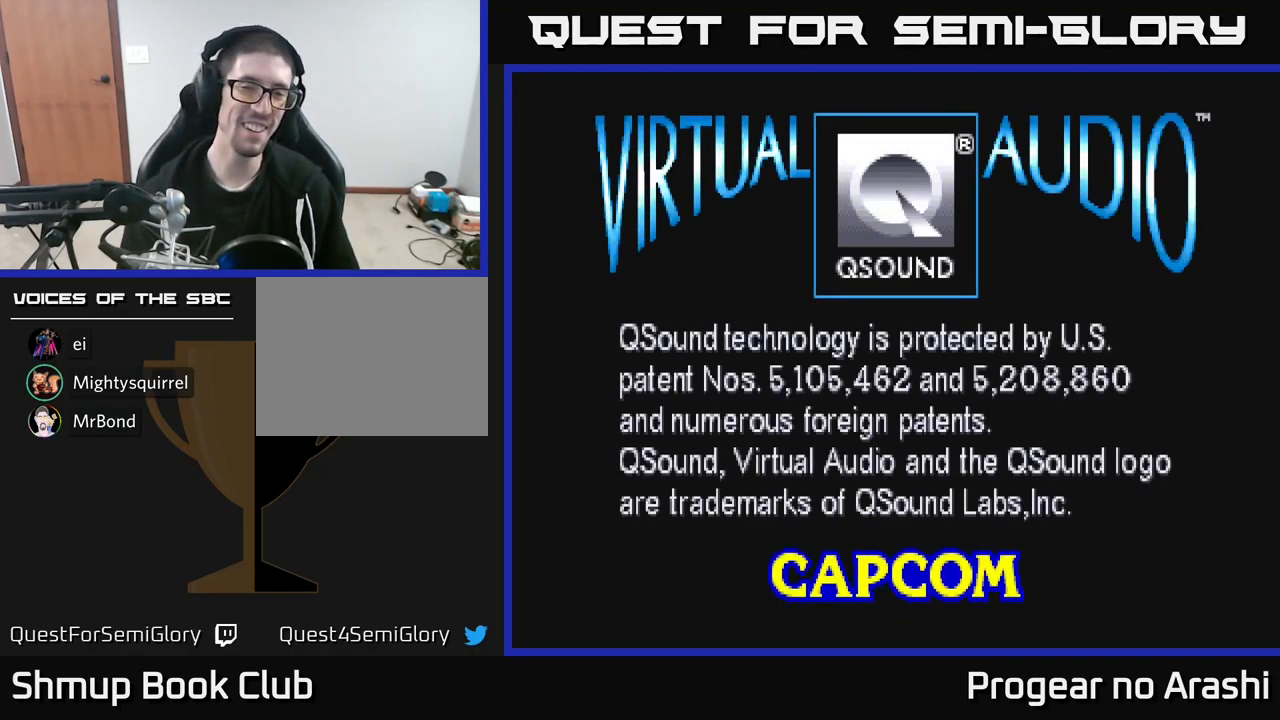
{"buttons": [], "left_stick": "center", "events": [[367, "SELECT", "down"], [467, "SELECT", "up"]]}
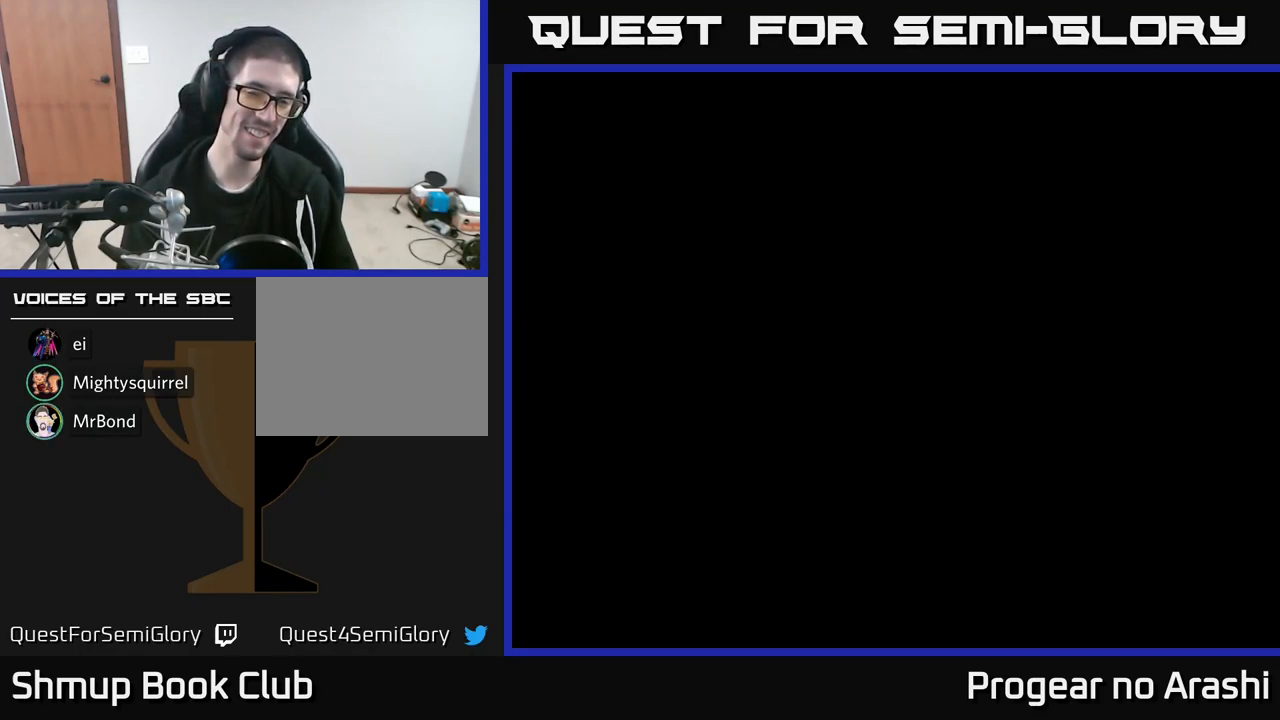
{"buttons": [], "left_stick": "center", "events": []}
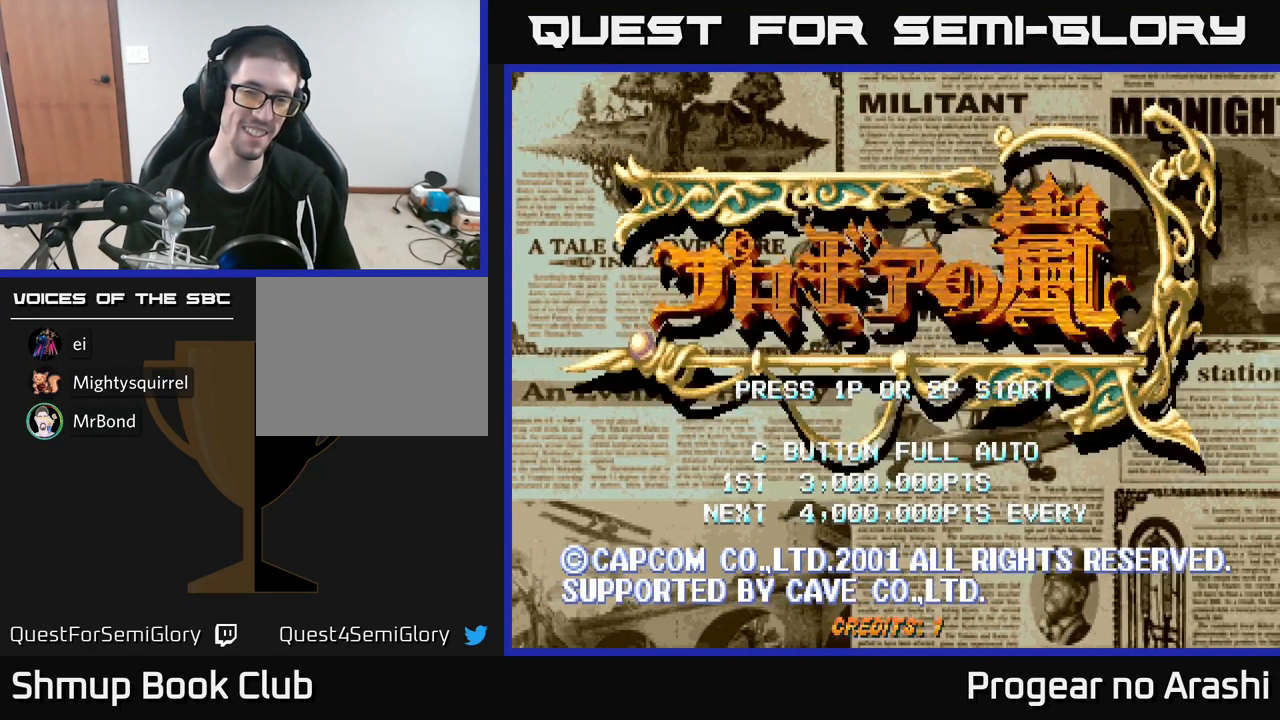
{"buttons": [], "left_stick": "center", "events": []}
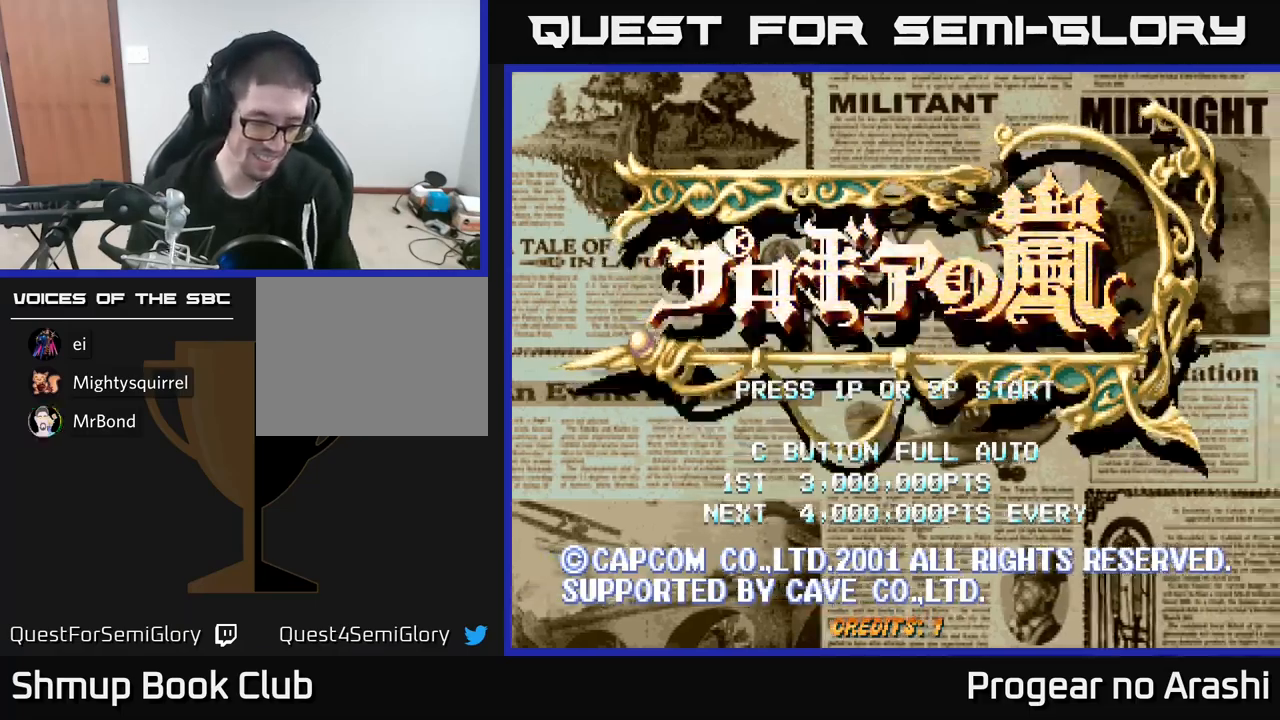
{"buttons": [], "left_stick": "center", "events": []}
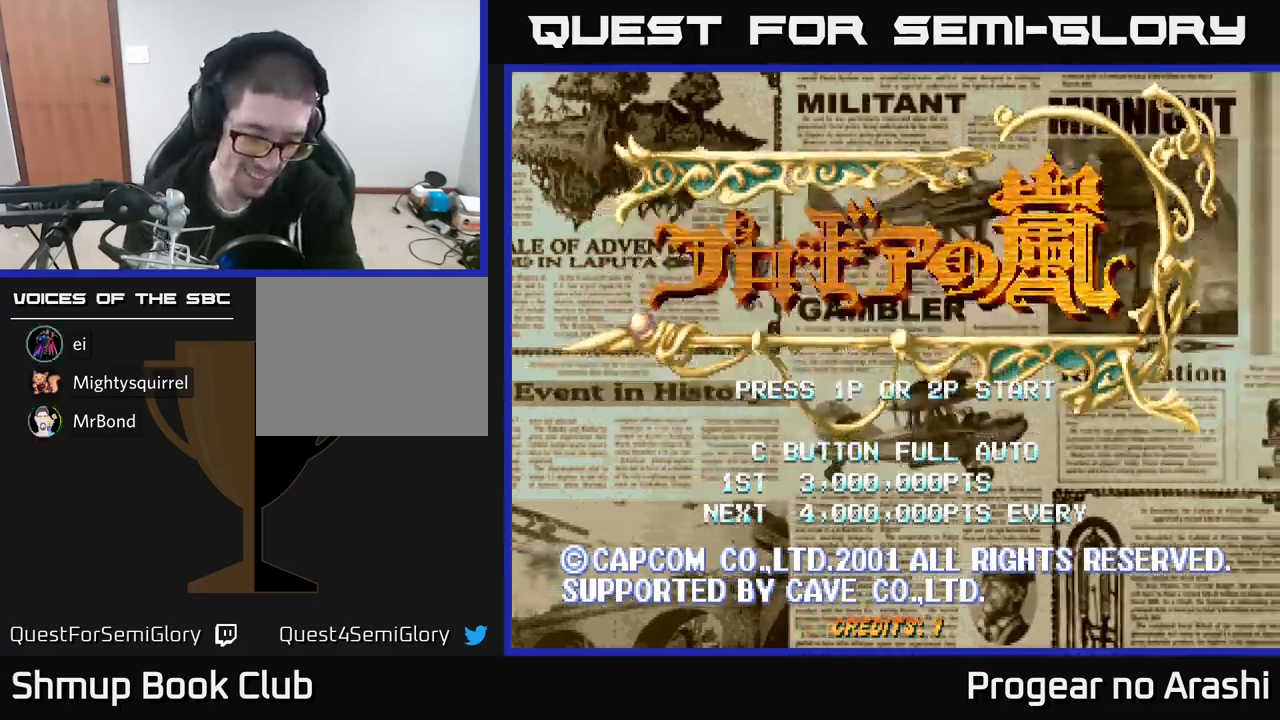
{"buttons": [], "left_stick": "center", "events": []}
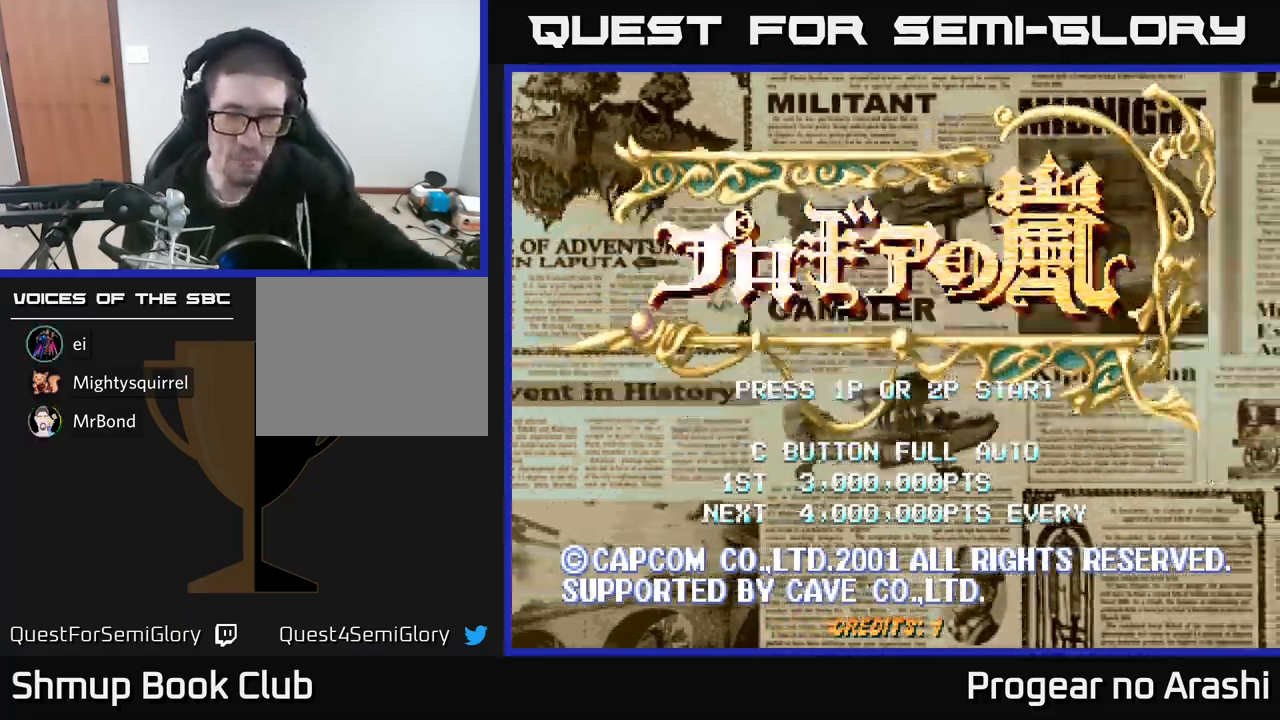
{"buttons": [], "left_stick": "center", "events": []}
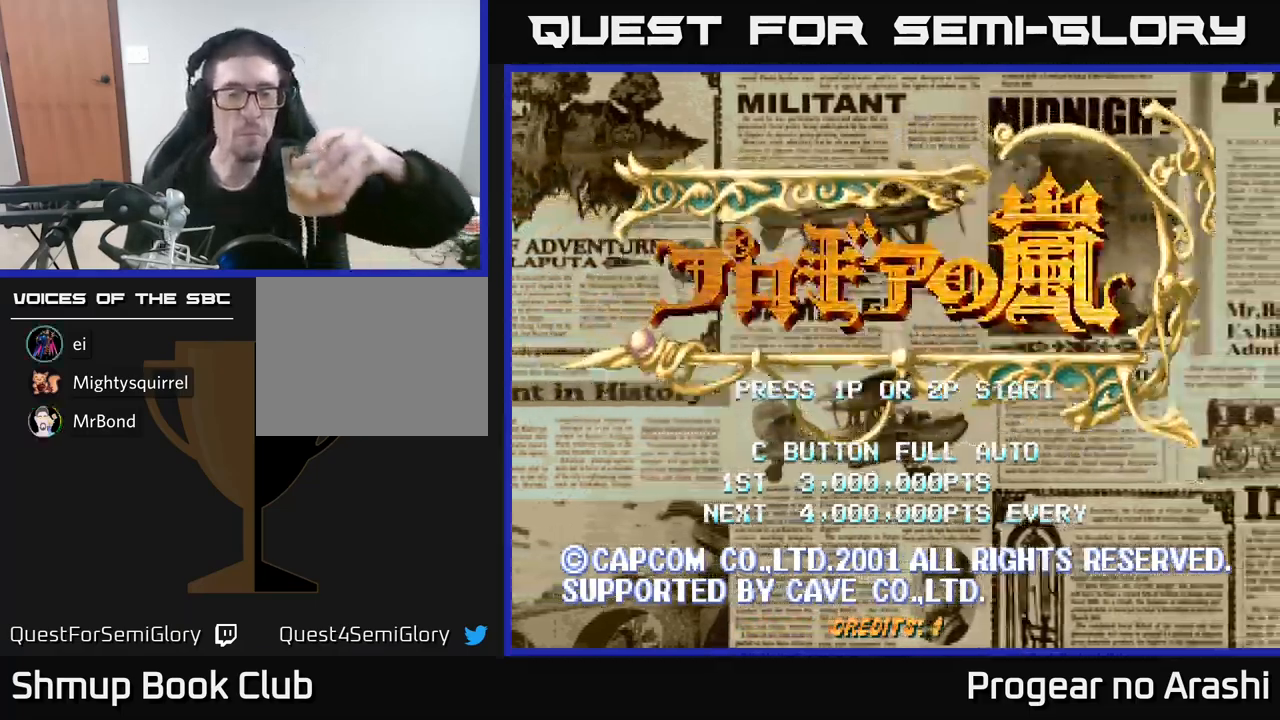
{"buttons": [], "left_stick": "center", "events": []}
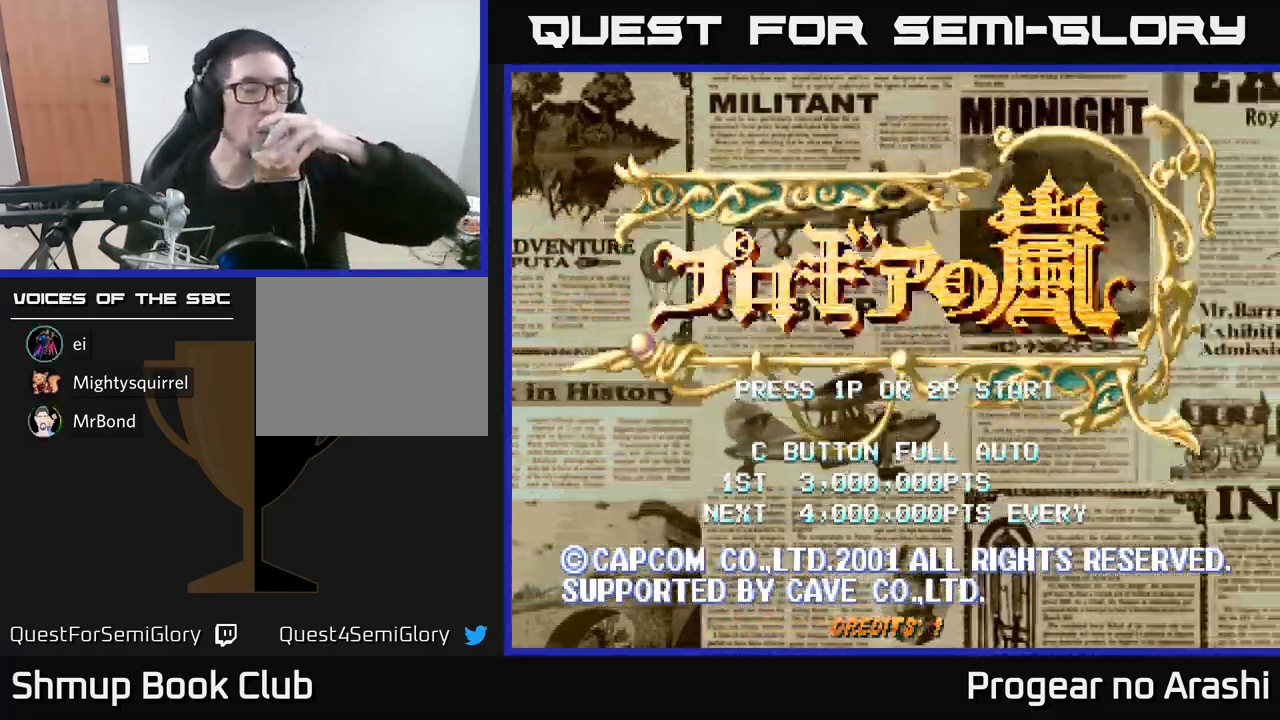
{"buttons": [], "left_stick": "center", "events": []}
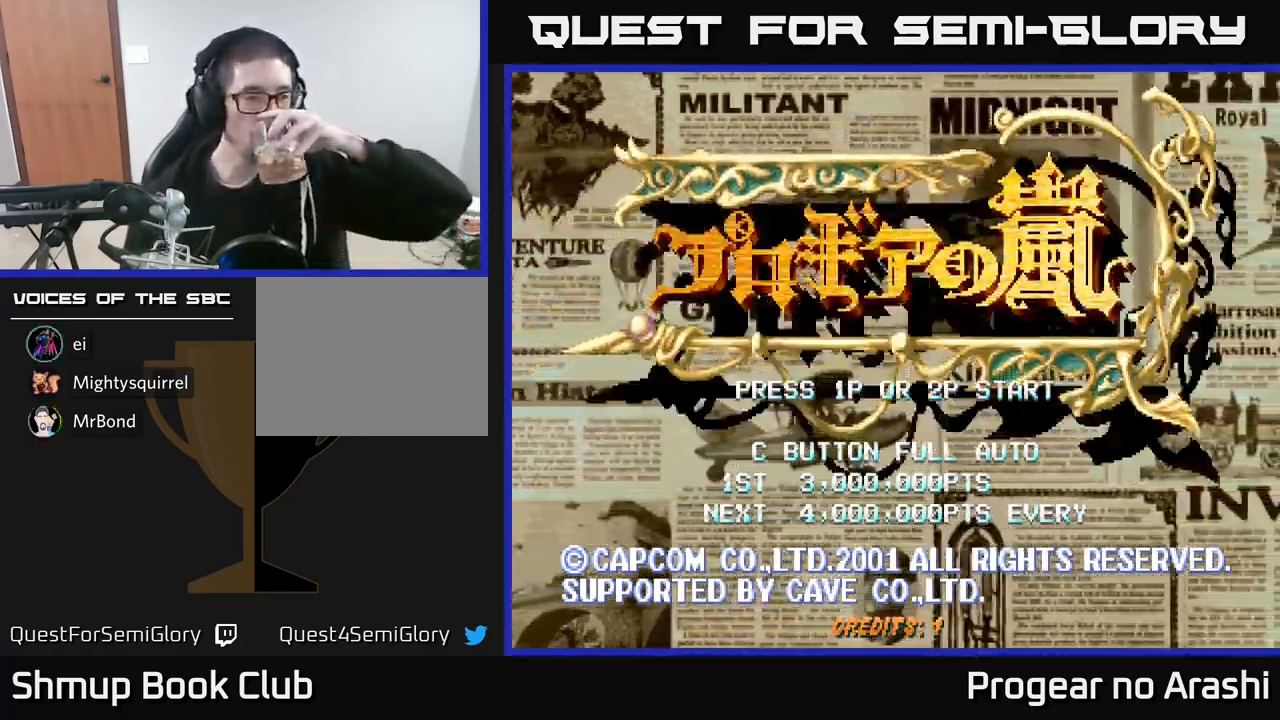
{"buttons": [], "left_stick": "center", "events": []}
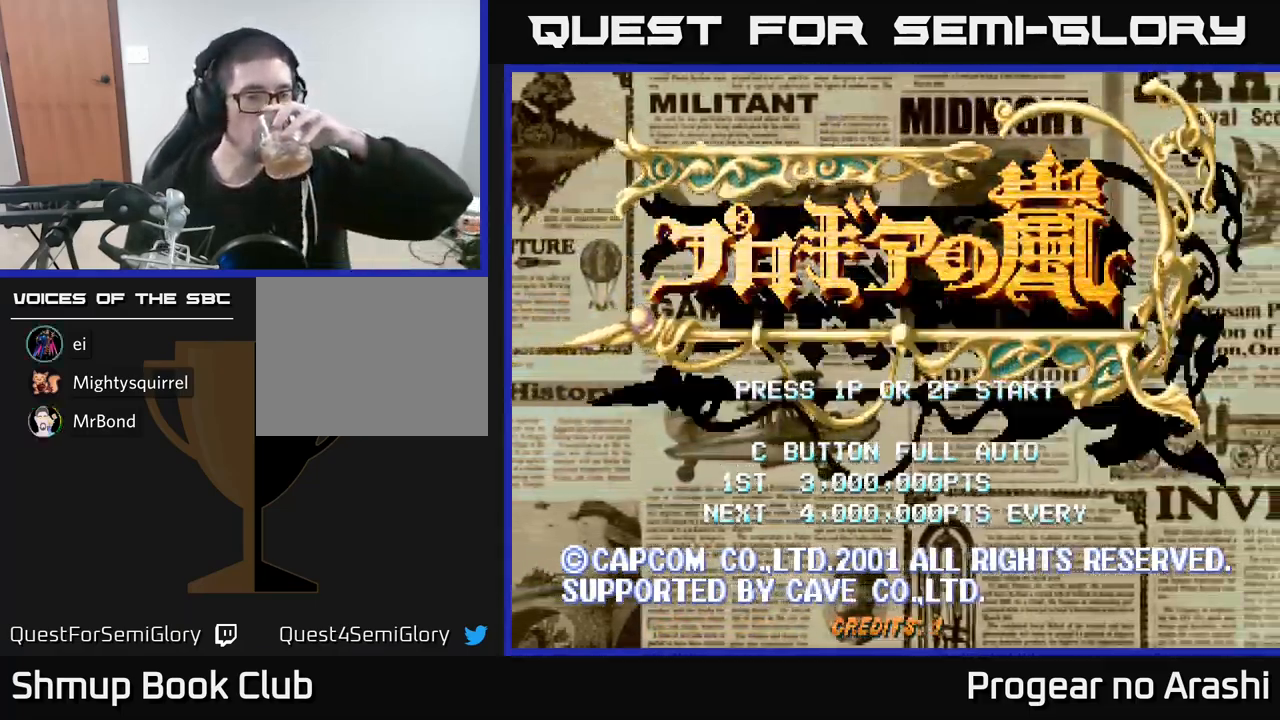
{"buttons": [], "left_stick": "center", "events": [[350, "START", "down"], [483, "START", "up"]]}
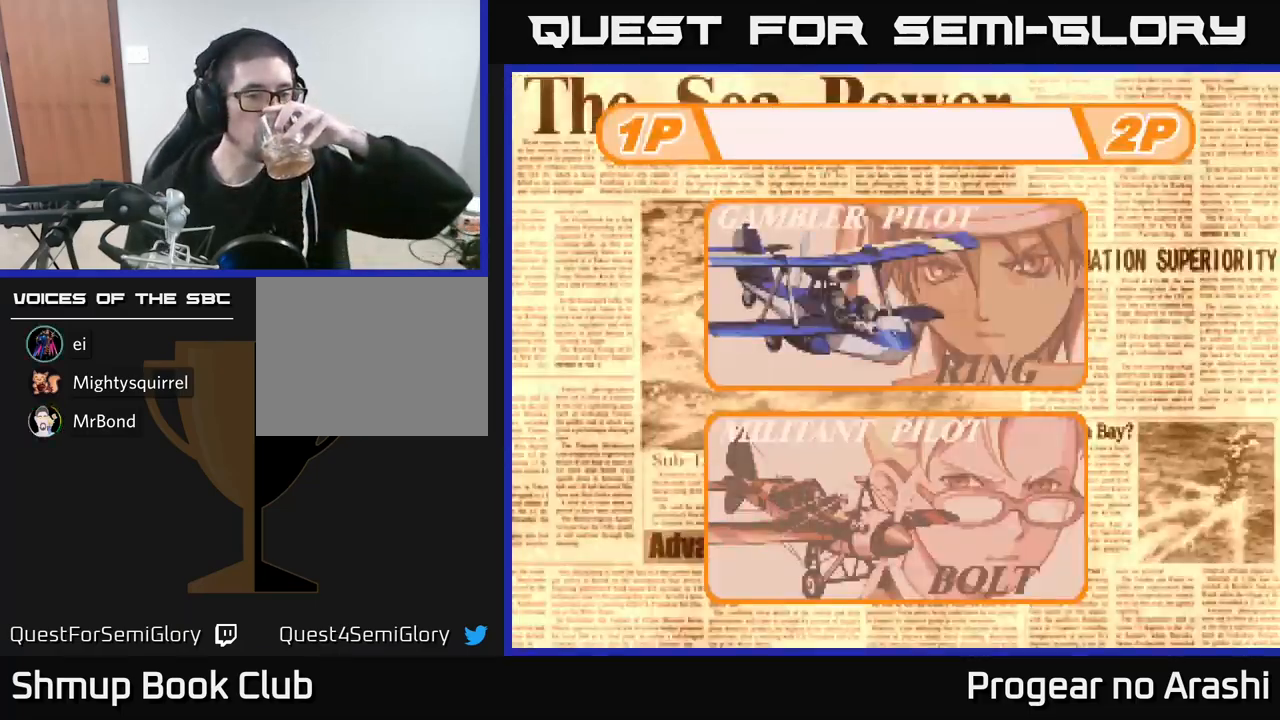
{"buttons": [], "left_stick": "center", "events": []}
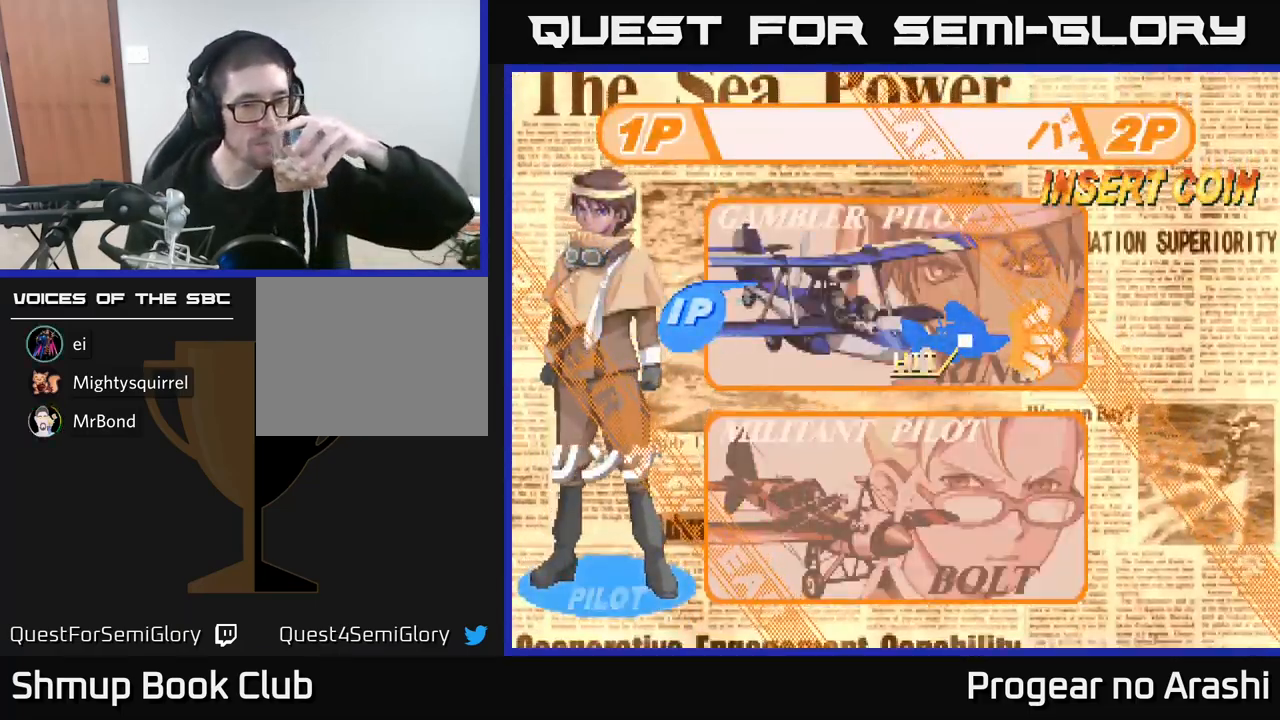
{"buttons": ["DPAD_DOWN"], "left_stick": "center", "events": [[500, "DPAD_DOWN", "down"]]}
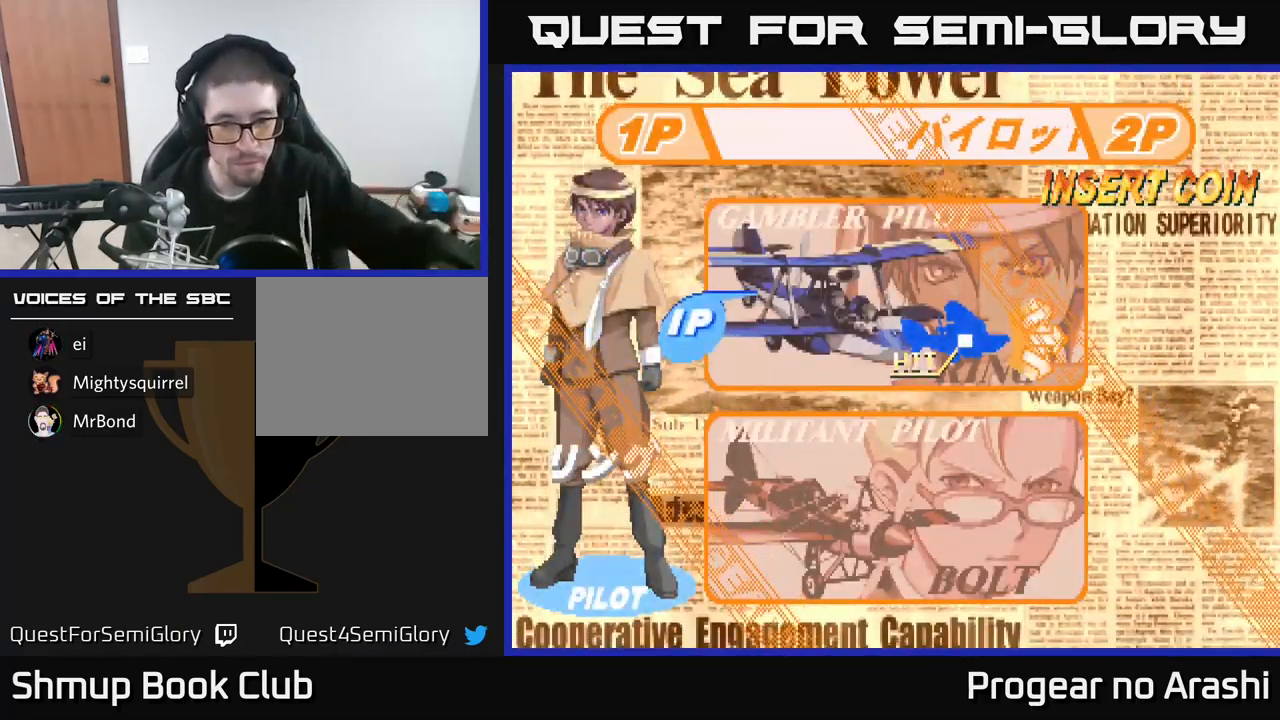
{"buttons": ["A"], "left_stick": "center", "events": [[150, "DPAD_DOWN", "up"], [450, "A", "down"]]}
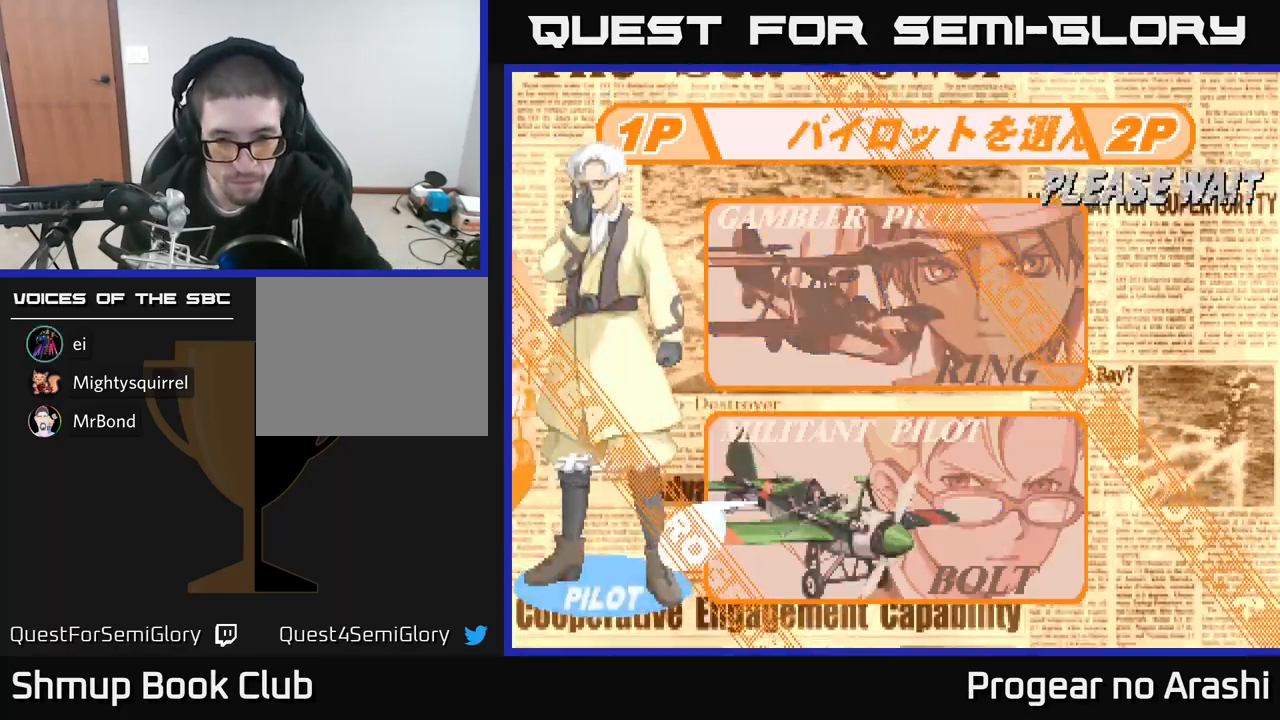
{"buttons": [], "left_stick": "center", "events": [[84, "A", "up"]]}
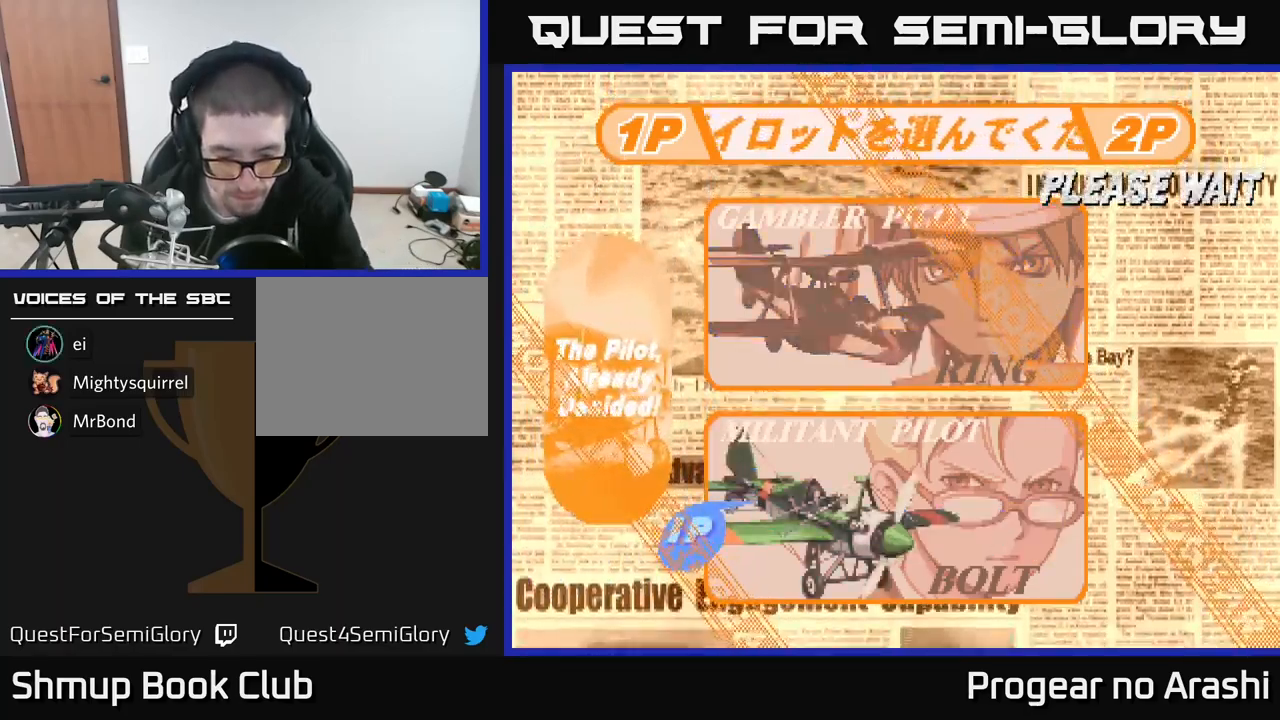
{"buttons": [], "left_stick": "center", "events": []}
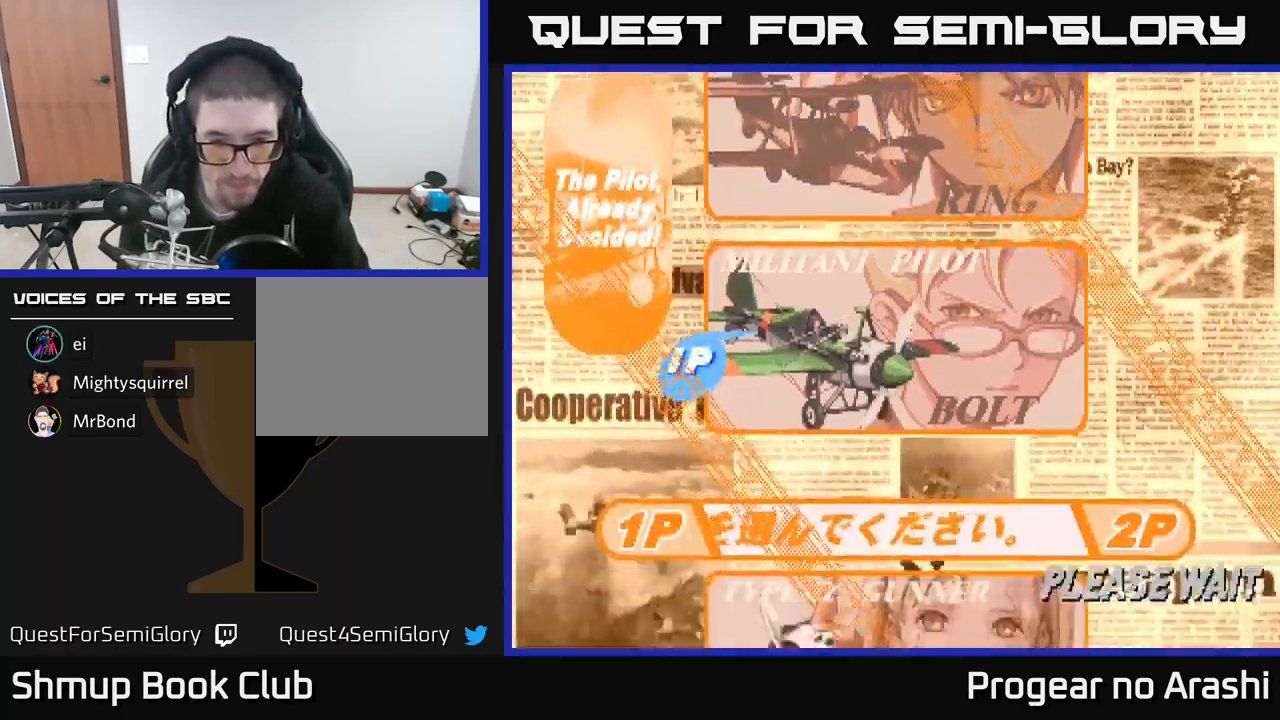
{"buttons": ["DPAD_DOWN"], "left_stick": "center", "events": [[500, "DPAD_DOWN", "down"]]}
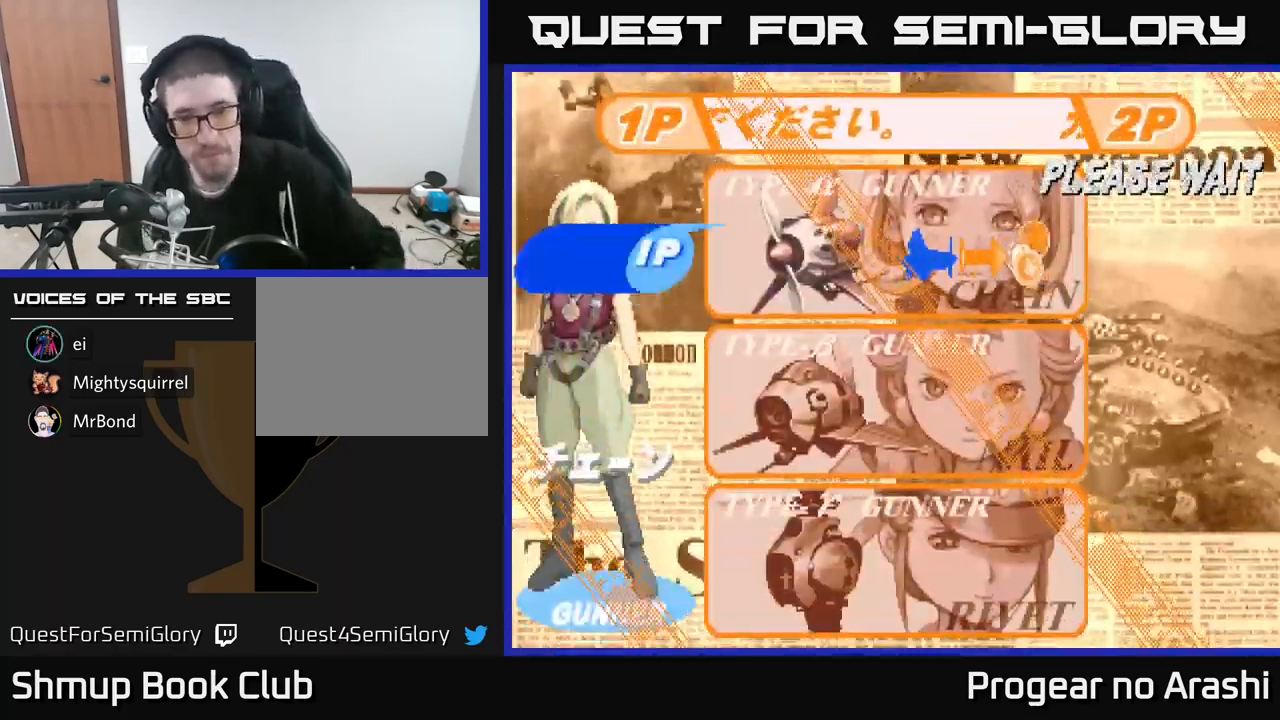
{"buttons": [], "left_stick": "center", "events": [[134, "DPAD_DOWN", "up"], [317, "DPAD_DOWN", "down"], [434, "DPAD_DOWN", "up"]]}
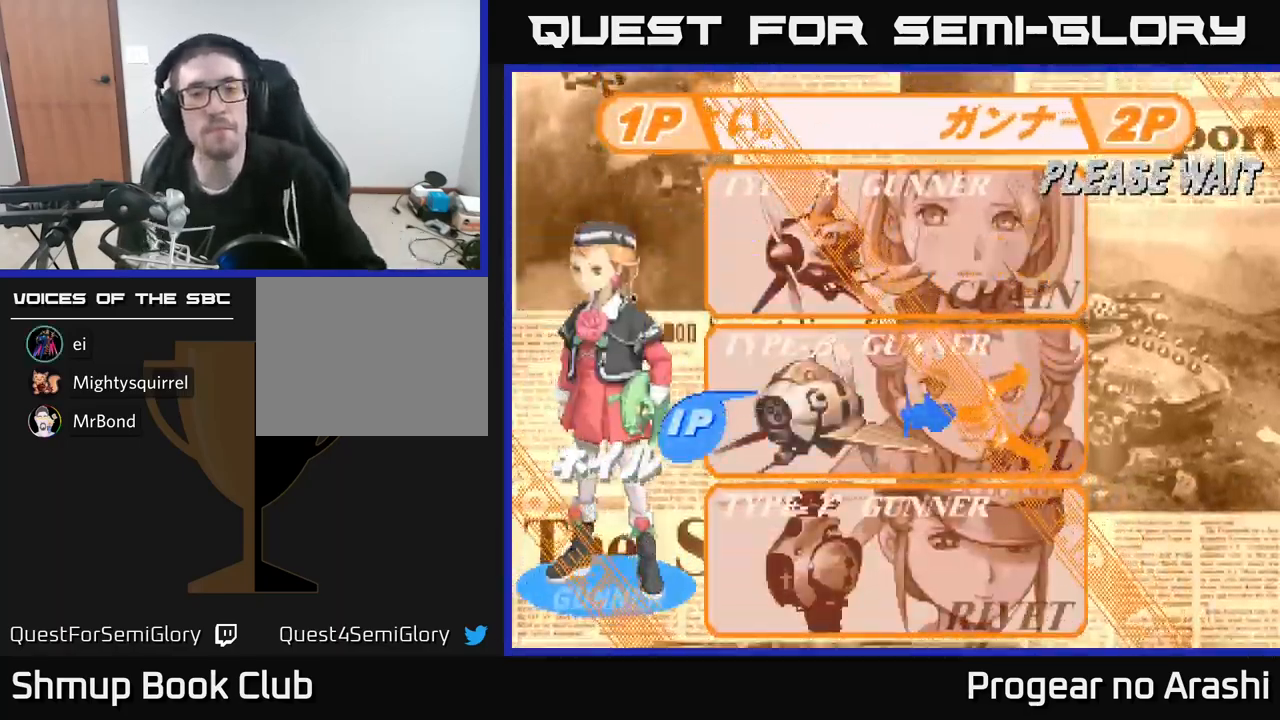
{"buttons": [], "left_stick": "center", "events": []}
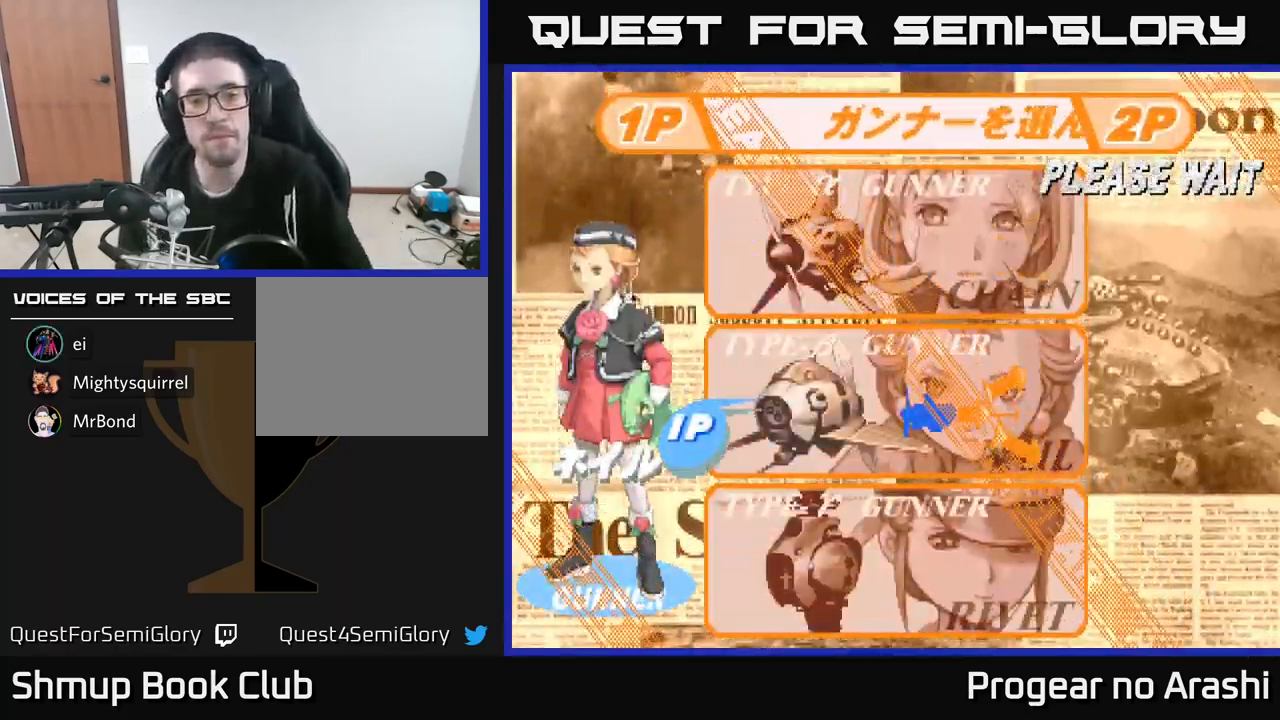
{"buttons": ["A"], "left_stick": "center", "events": [[84, "DPAD_DOWN", "down"], [184, "DPAD_DOWN", "up"], [450, "A", "down"]]}
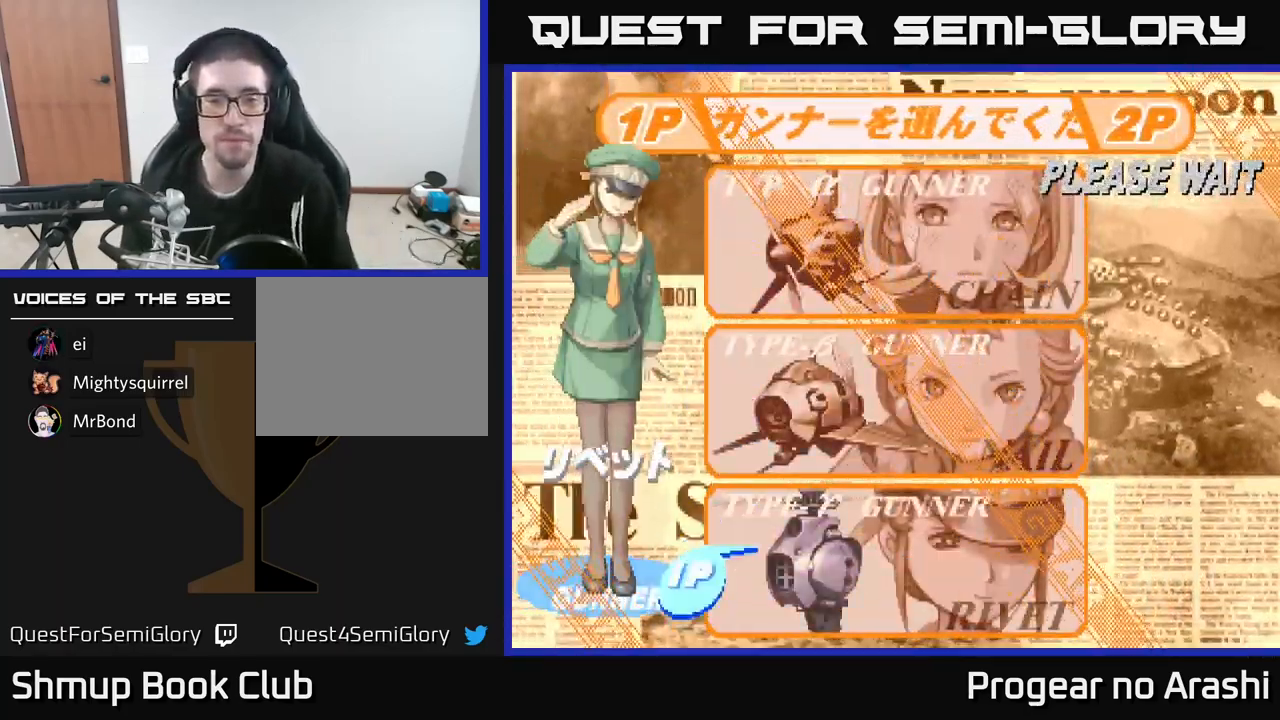
{"buttons": [], "left_stick": "center", "events": [[84, "A", "up"]]}
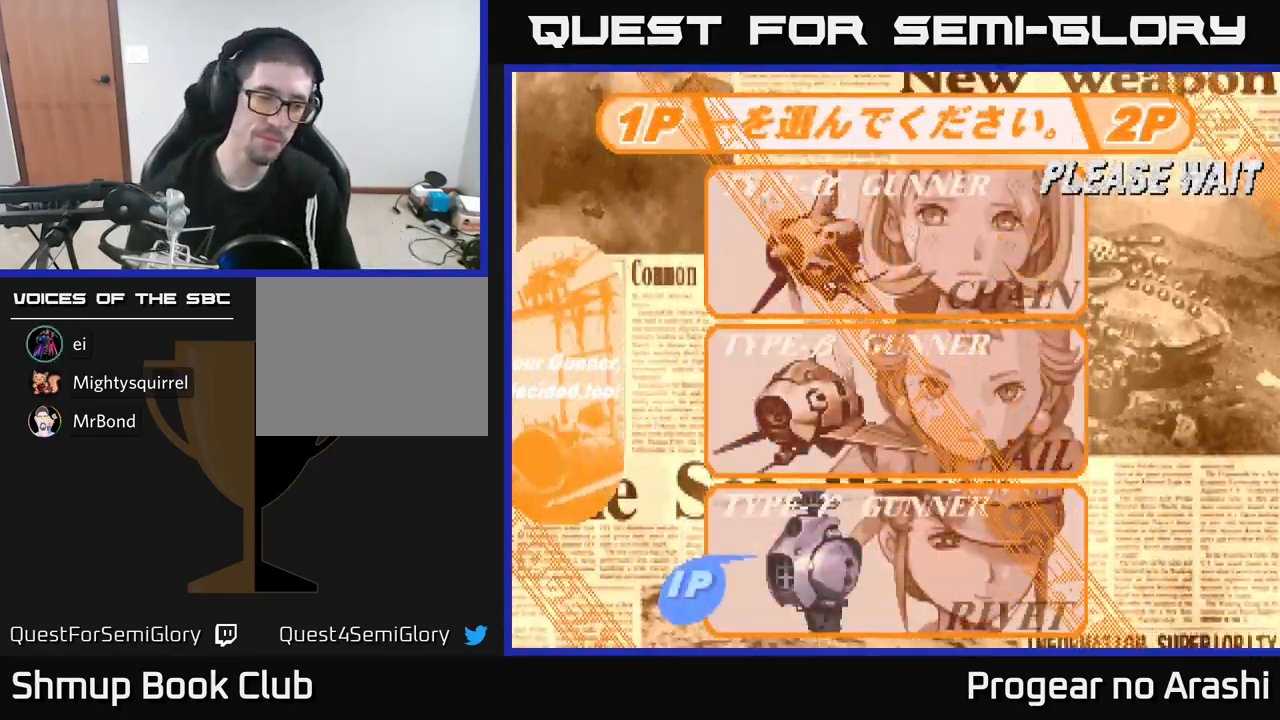
{"buttons": [], "left_stick": "center", "events": []}
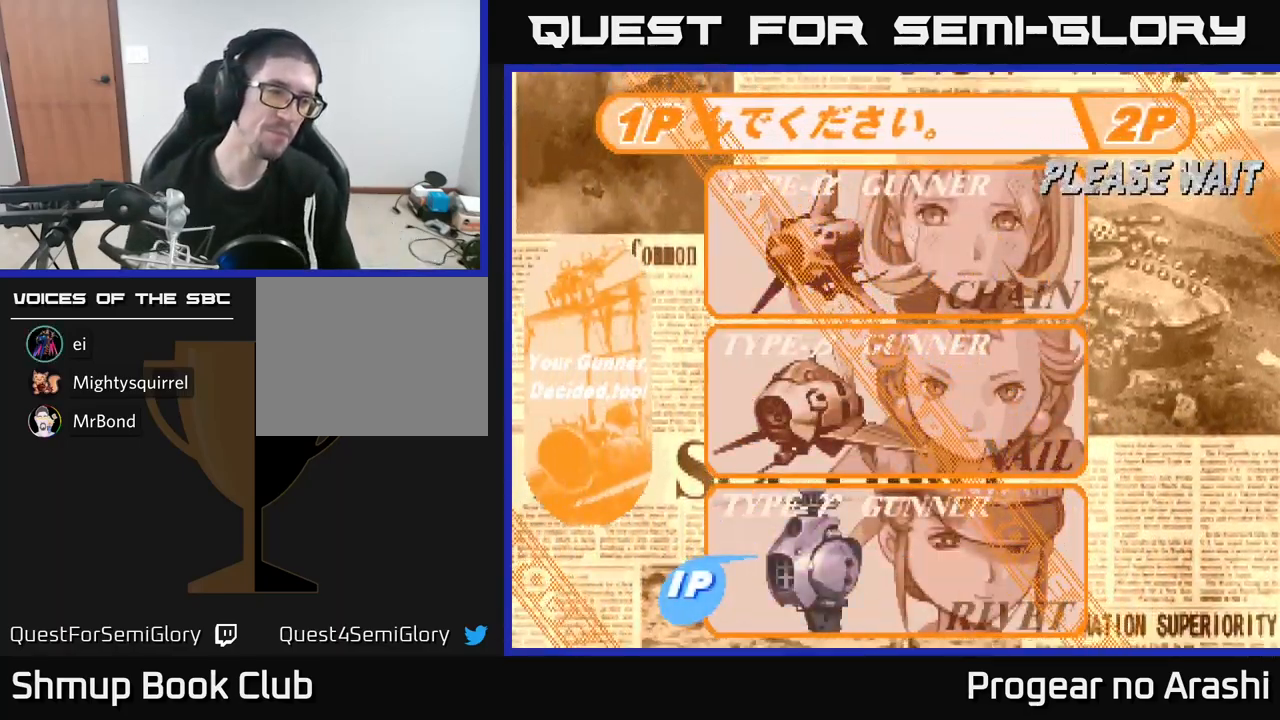
{"buttons": [], "left_stick": "center", "events": []}